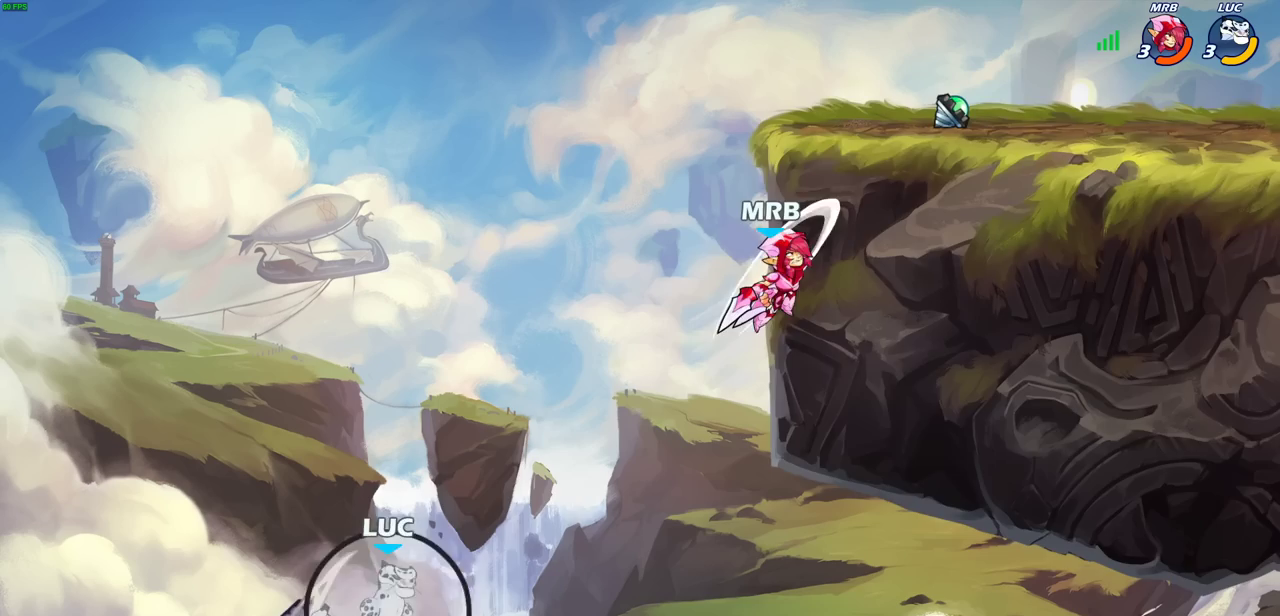
Gameplay with a controller (PlayStation layout); each line is a JSON object with the inputs held at the frame after it (dt_ms = milliseconds from this image to that frame). "events" lists button and stick changes between this image and that frame as [ms after this image, input, new state], when the widget could be followed in between. This document gives stick clicks only as held states, not as events.
{"dt_ms": 500, "buttons": [], "left_stick": "up-right", "right_stick": "center", "events": [[50, "CROSS", "up"], [183, "CIRCLE", "down"], [300, "CIRCLE", "up"], [467, "left_stick", "up-right"]]}
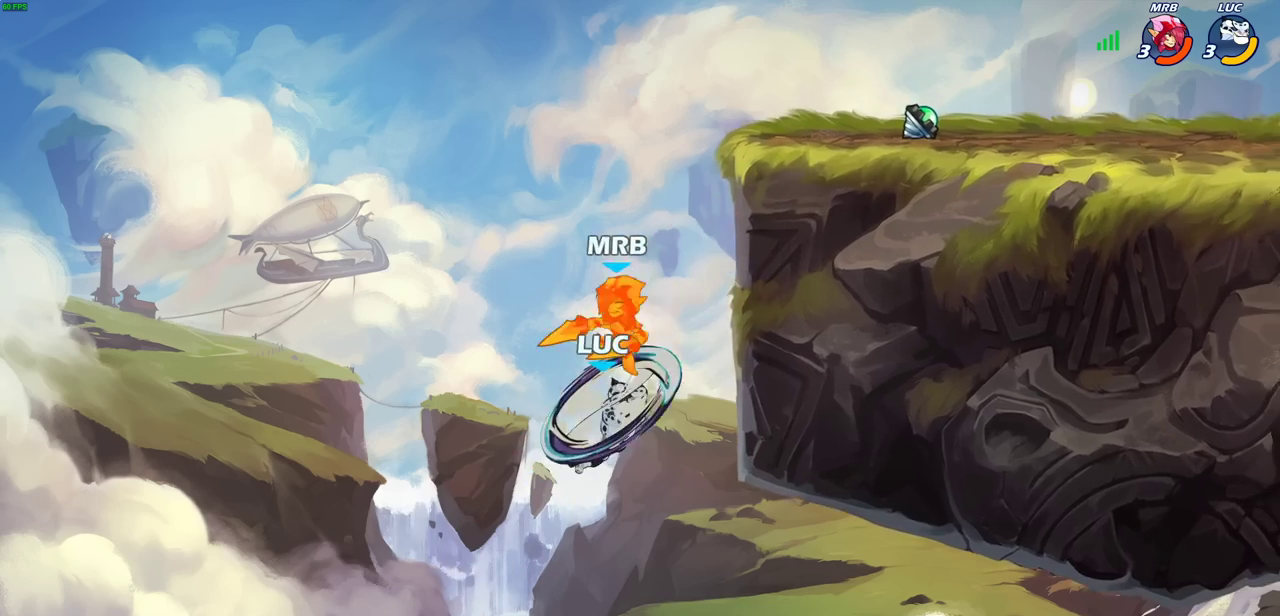
{"dt_ms": 600, "buttons": ["CROSS"], "left_stick": "up-left", "right_stick": "center", "events": [[483, "CROSS", "down"], [550, "left_stick", "up-left"]]}
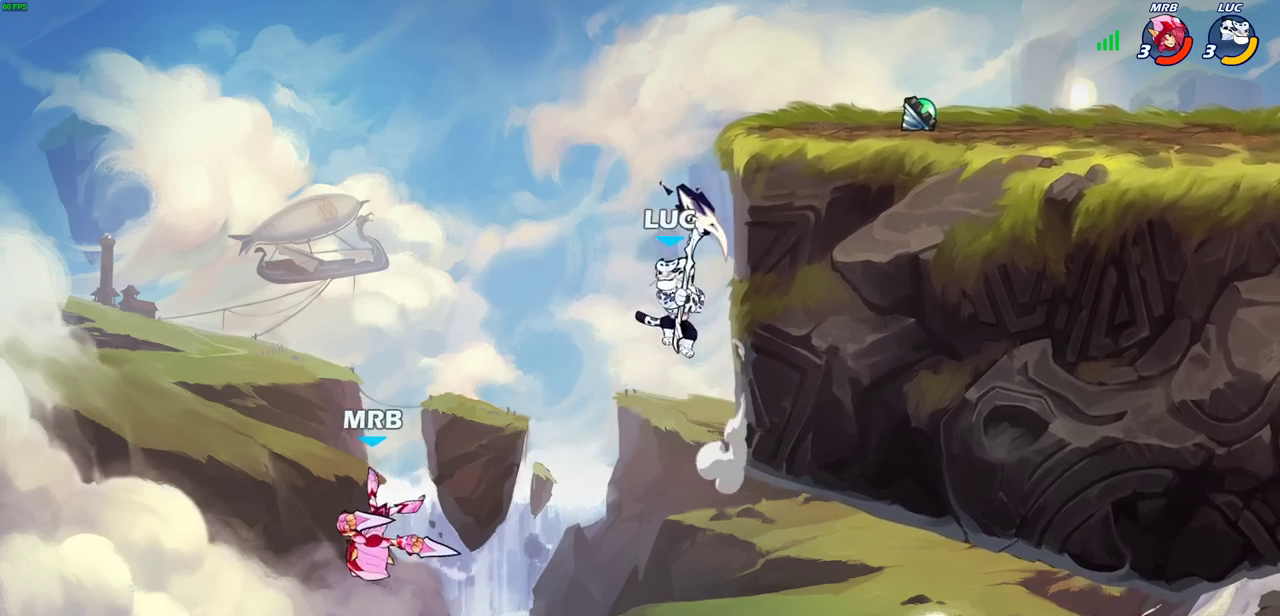
{"dt_ms": 400, "buttons": ["CIRCLE"], "left_stick": "down-left", "right_stick": "center", "events": [[67, "CROSS", "up"], [150, "left_stick", "down-left"], [167, "CIRCLE", "down"]]}
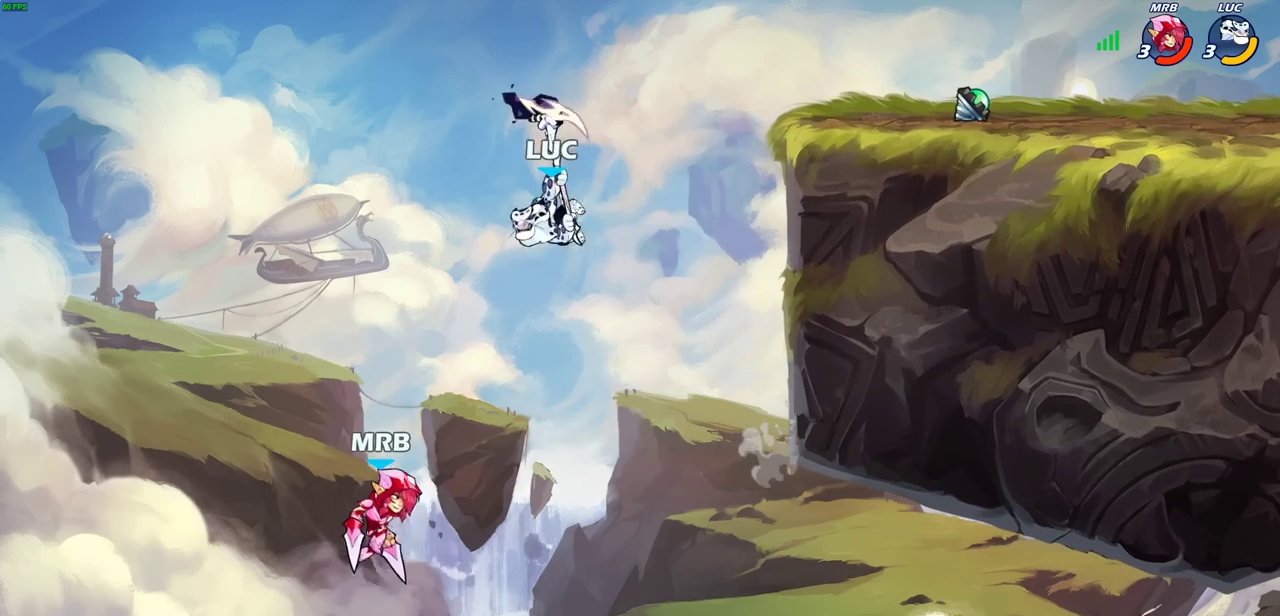
{"dt_ms": 500, "buttons": [], "left_stick": "center", "right_stick": "center", "events": [[117, "CIRCLE", "up"], [167, "left_stick", "center"]]}
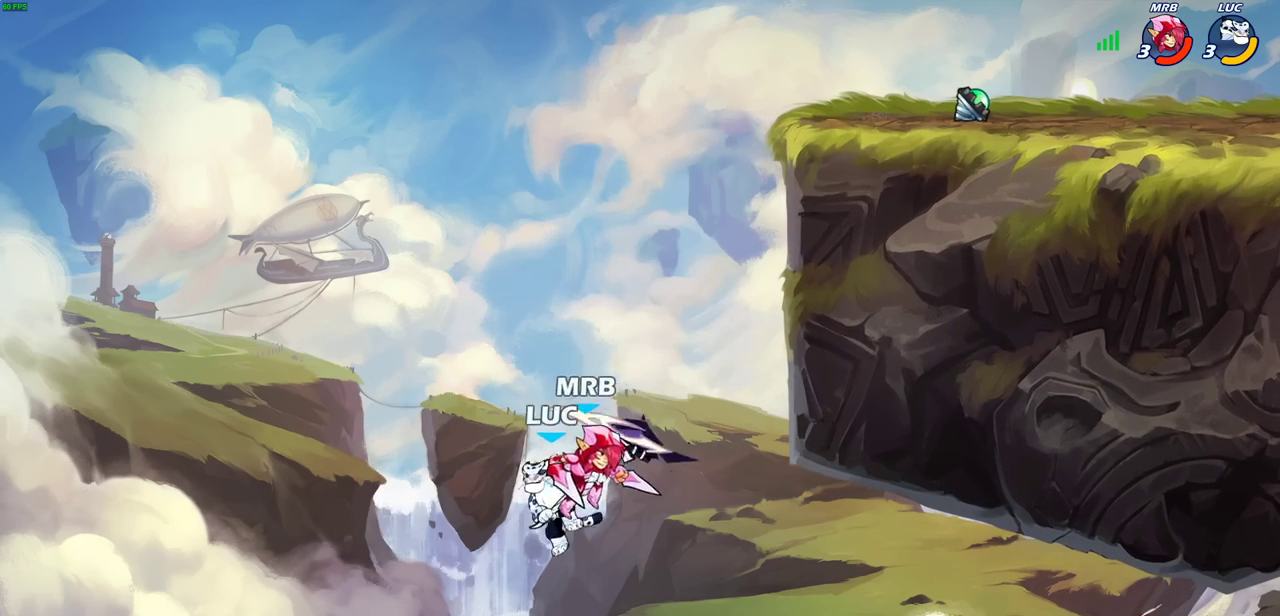
{"dt_ms": 500, "buttons": [], "left_stick": "up-right", "right_stick": "center", "events": [[33, "left_stick", "right"], [100, "CROSS", "down"], [150, "left_stick", "up-right"], [167, "CIRCLE", "down"], [200, "CROSS", "up"], [250, "left_stick", "center"], [283, "CIRCLE", "up"], [467, "left_stick", "up-right"]]}
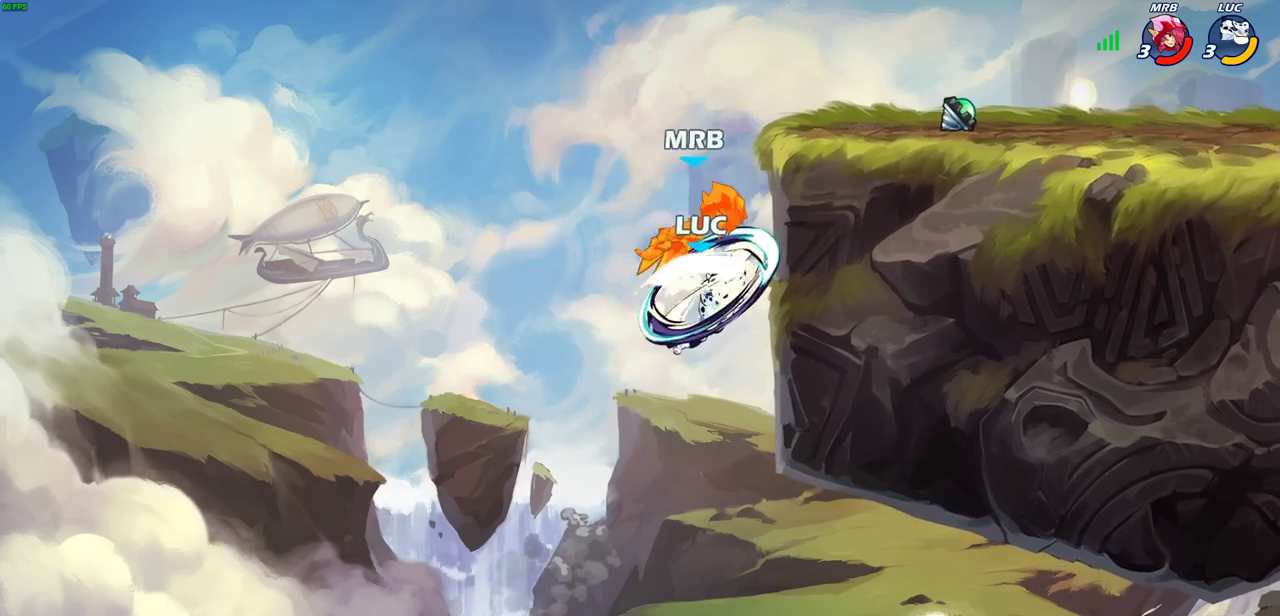
{"dt_ms": 500, "buttons": ["CROSS"], "left_stick": "left", "right_stick": "center", "events": [[50, "left_stick", "right"], [483, "CROSS", "down"], [500, "left_stick", "left"]]}
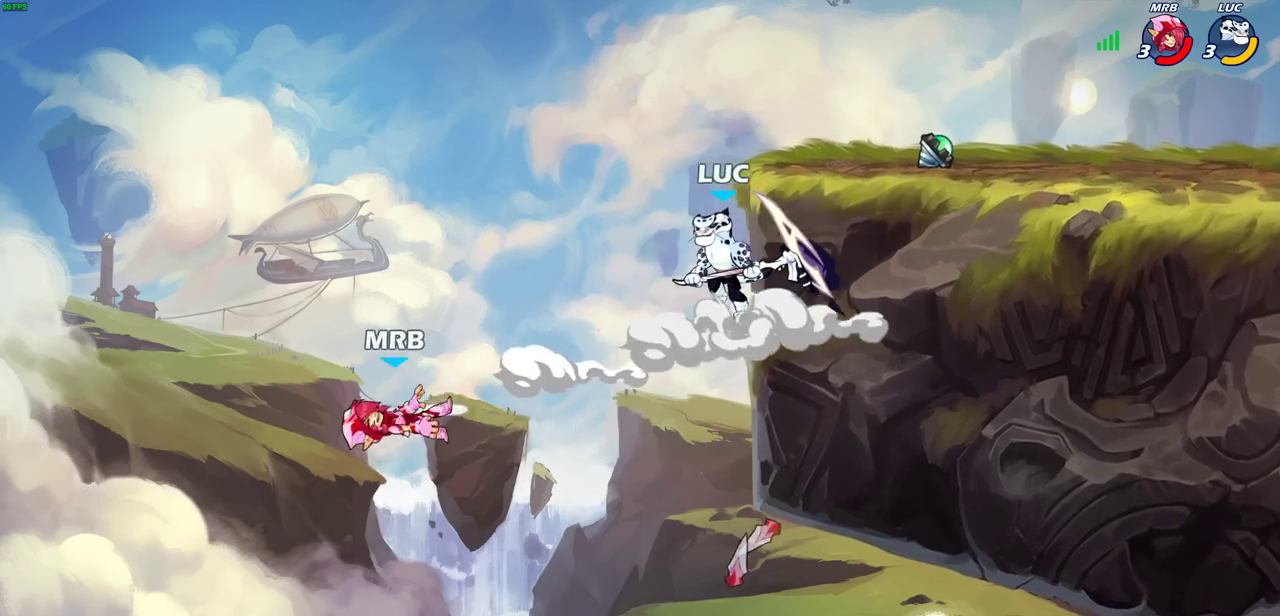
{"dt_ms": 500, "buttons": ["CIRCLE"], "left_stick": "down-left", "right_stick": "center", "events": [[100, "CROSS", "up"], [167, "left_stick", "down-left"], [250, "left_stick", "up-right"], [317, "CIRCLE", "down"], [383, "left_stick", "down-left"]]}
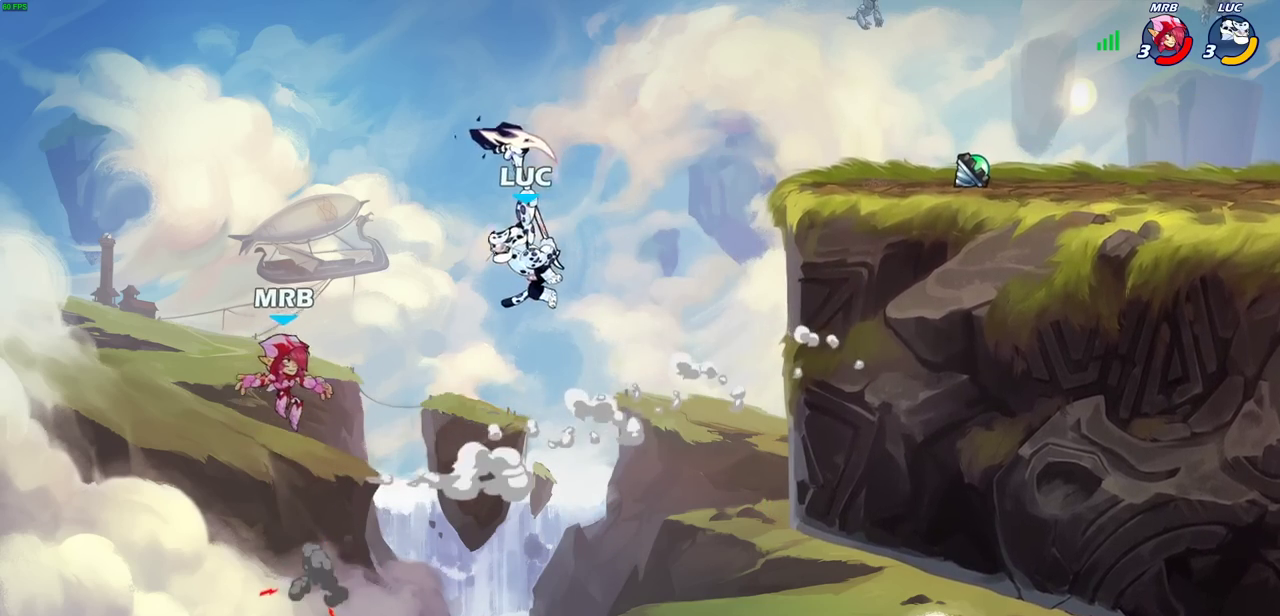
{"dt_ms": 500, "buttons": ["CROSS"], "left_stick": "right", "right_stick": "center", "events": [[33, "CIRCLE", "up"], [67, "left_stick", "center"], [433, "left_stick", "right"], [483, "CROSS", "down"]]}
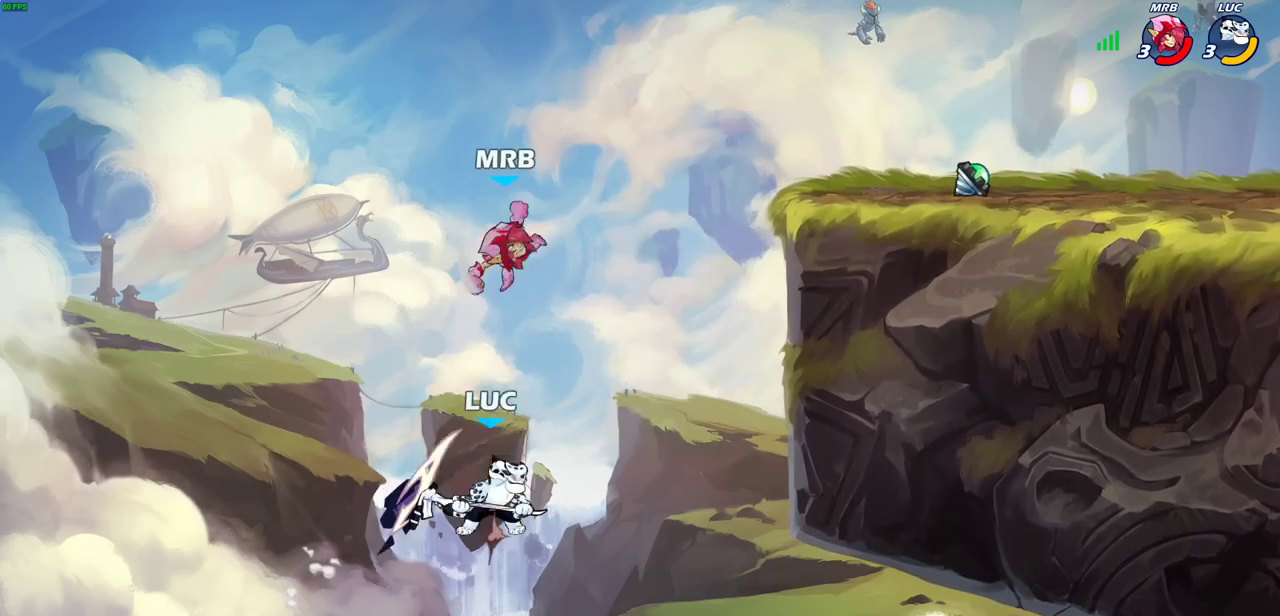
{"dt_ms": 500, "buttons": [], "left_stick": "up-right", "right_stick": "center", "events": [[17, "left_stick", "up-right"], [50, "CIRCLE", "down"], [67, "CROSS", "up"], [150, "CIRCLE", "up"]]}
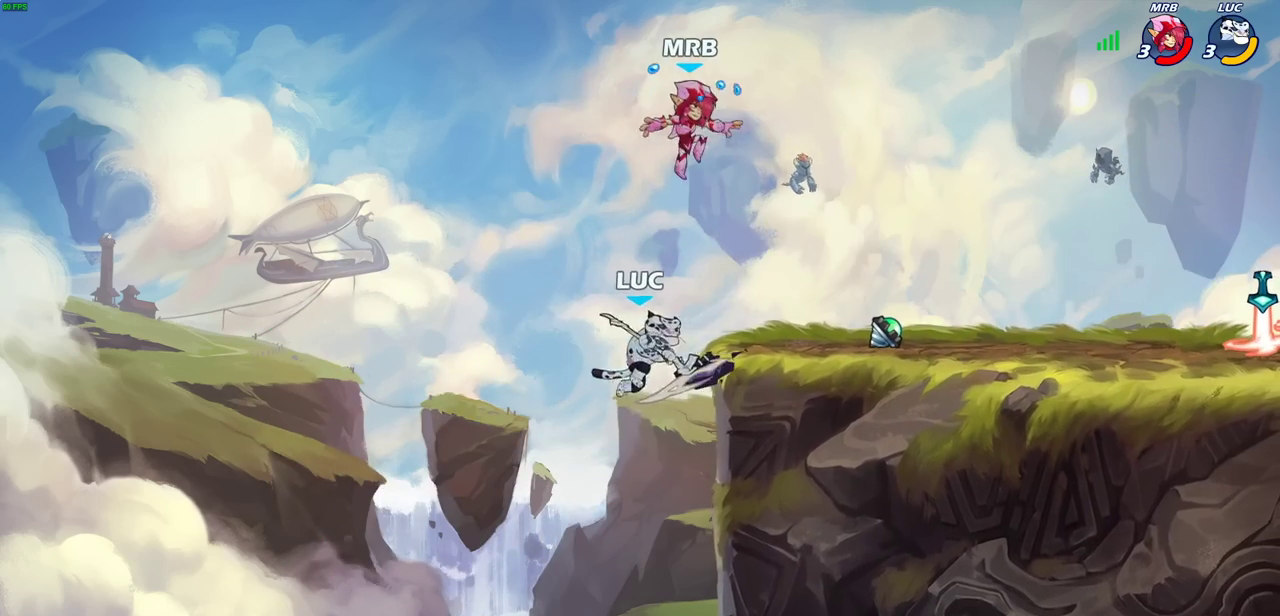
{"dt_ms": 500, "buttons": ["R2"], "left_stick": "right", "right_stick": "center", "events": [[217, "CROSS", "down"], [333, "CROSS", "up"], [350, "left_stick", "right"], [367, "R2", "down"], [400, "CIRCLE", "down"], [500, "CIRCLE", "up"]]}
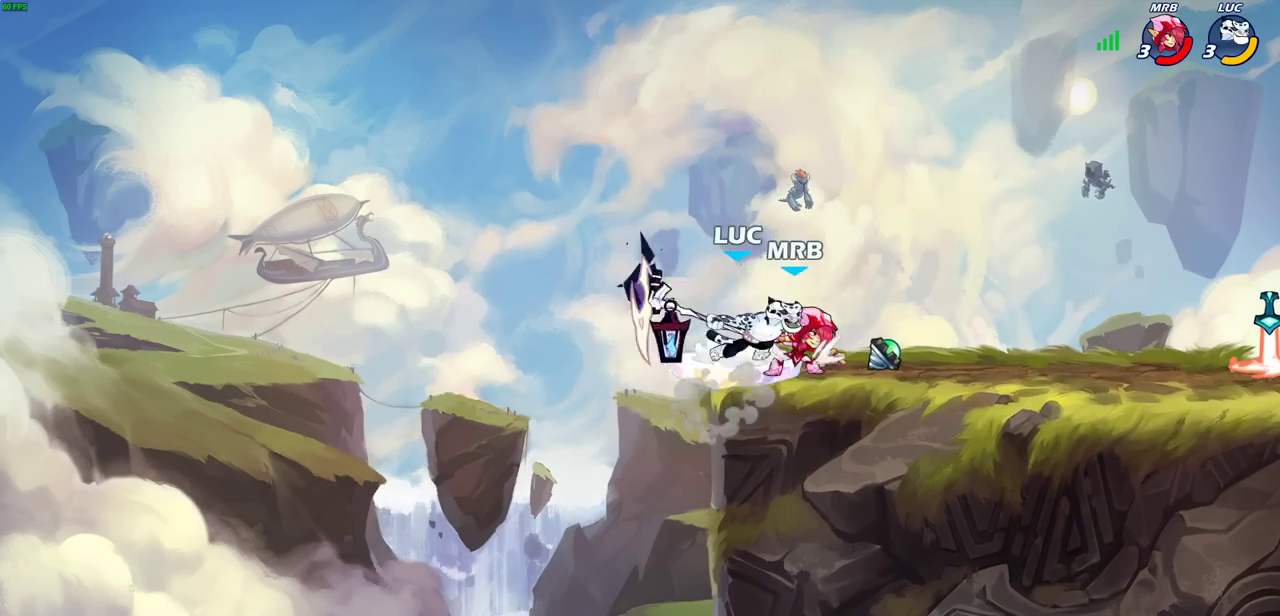
{"dt_ms": 600, "buttons": [], "left_stick": "center", "right_stick": "center", "events": [[17, "R2", "up"], [233, "left_stick", "center"]]}
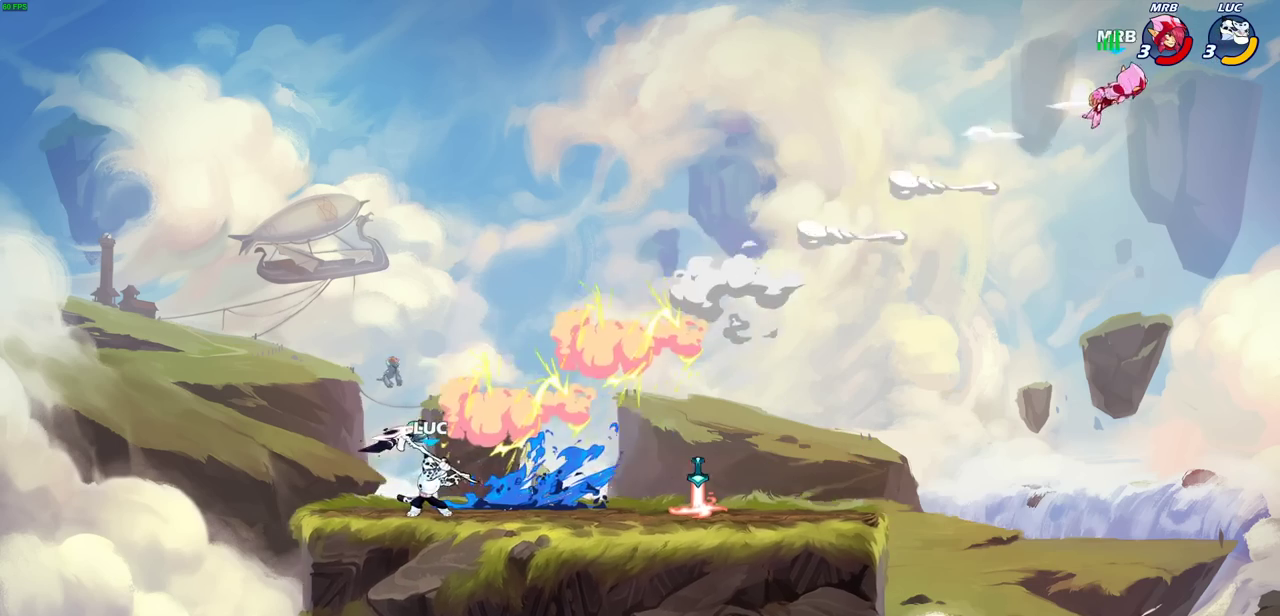
{"dt_ms": 400, "buttons": ["CROSS", "R2"], "left_stick": "right", "right_stick": "center", "events": [[150, "left_stick", "right"], [300, "R2", "down"], [333, "CROSS", "down"]]}
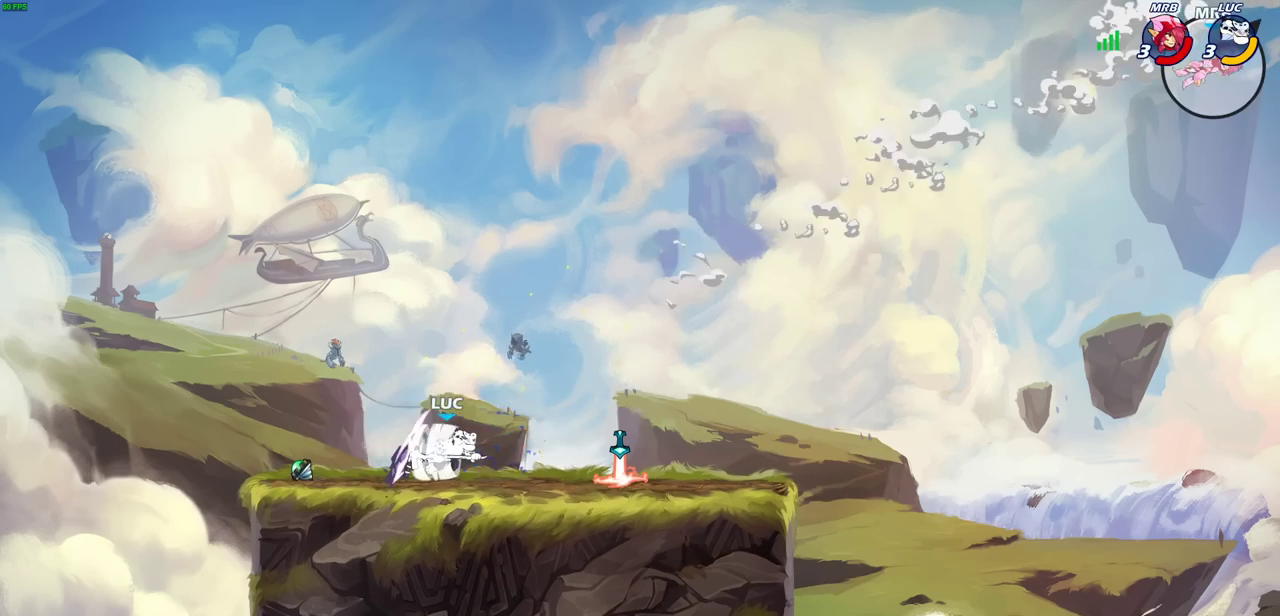
{"dt_ms": 300, "buttons": [], "left_stick": "right", "right_stick": "center", "events": [[50, "R2", "up"], [83, "CROSS", "up"], [167, "CROSS", "down"], [300, "CROSS", "up"]]}
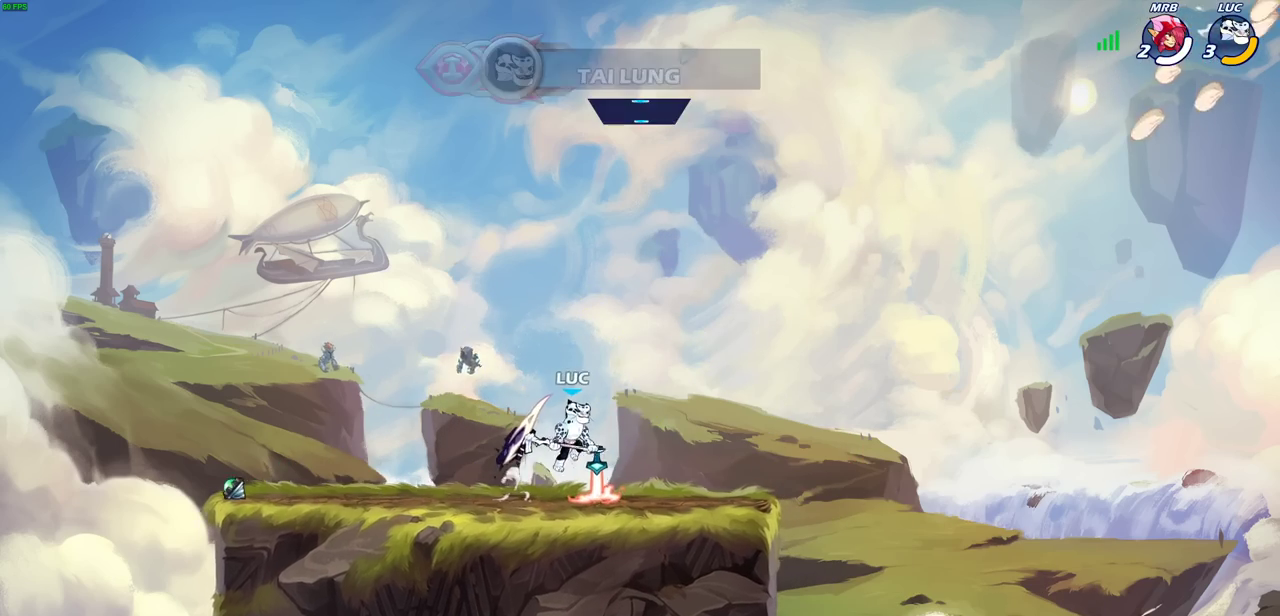
{"dt_ms": 600, "buttons": [], "left_stick": "center", "right_stick": "center", "events": [[133, "CROSS", "down"], [217, "left_stick", "left"], [233, "CIRCLE", "down"], [233, "CROSS", "up"], [333, "left_stick", "center"], [350, "CIRCLE", "up"]]}
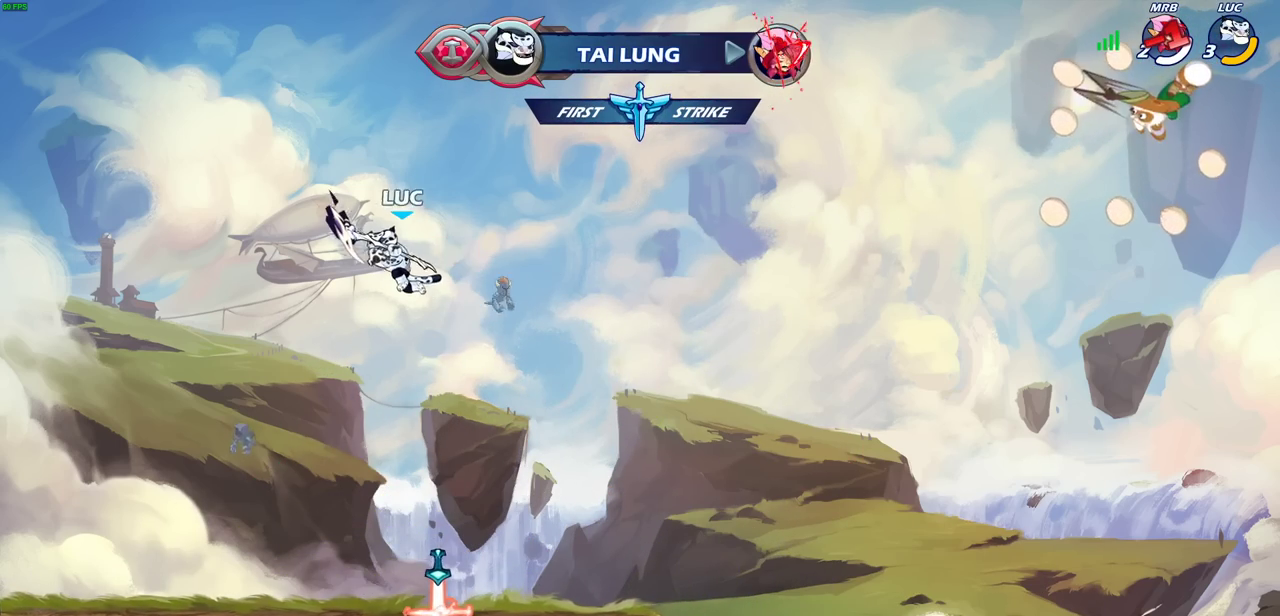
{"dt_ms": 700, "buttons": [], "left_stick": "right", "right_stick": "center", "events": [[67, "left_stick", "right"], [233, "left_stick", "up-right"], [283, "left_stick", "up"], [317, "R1", "down"], [400, "R1", "up"], [433, "left_stick", "center"], [700, "left_stick", "right"]]}